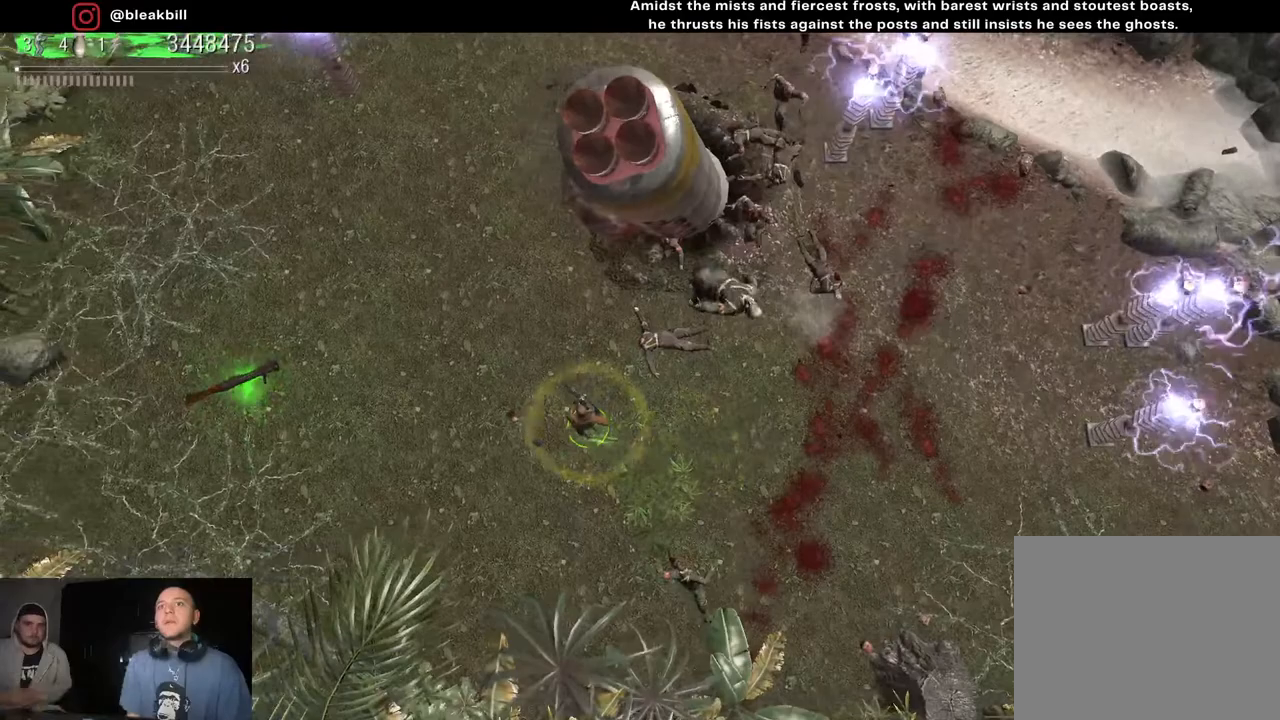
Gameplay with a controller (PlayStation layout); each line is a JSON object with the inputs held at the frame after it. "events" lists button and stick changes between this image and that frame as [ms after this image, input, new state], when the widget could be followed in between.
{"buttons": [], "left_stick": "up-left", "right_stick": "down-right", "events": [[67, "right_stick", "down-right"]]}
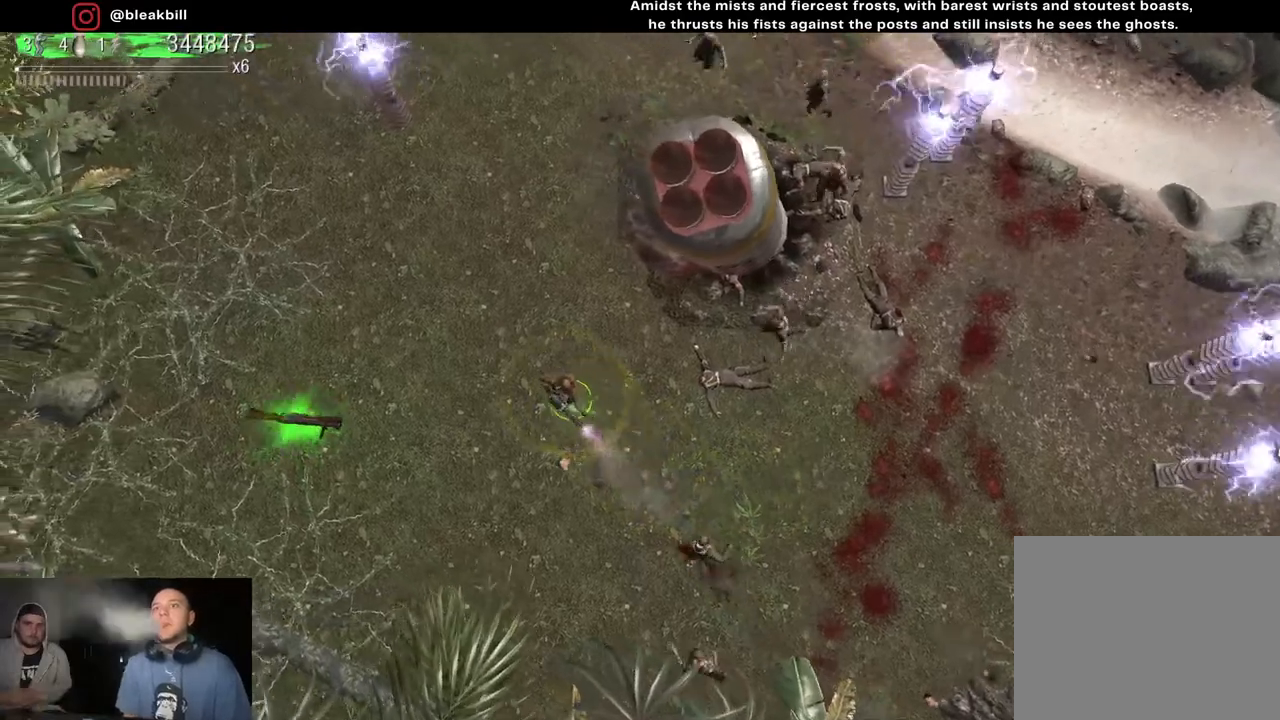
{"buttons": [], "left_stick": "center", "right_stick": "down-right", "events": [[167, "left_stick", "left"], [500, "left_stick", "center"]]}
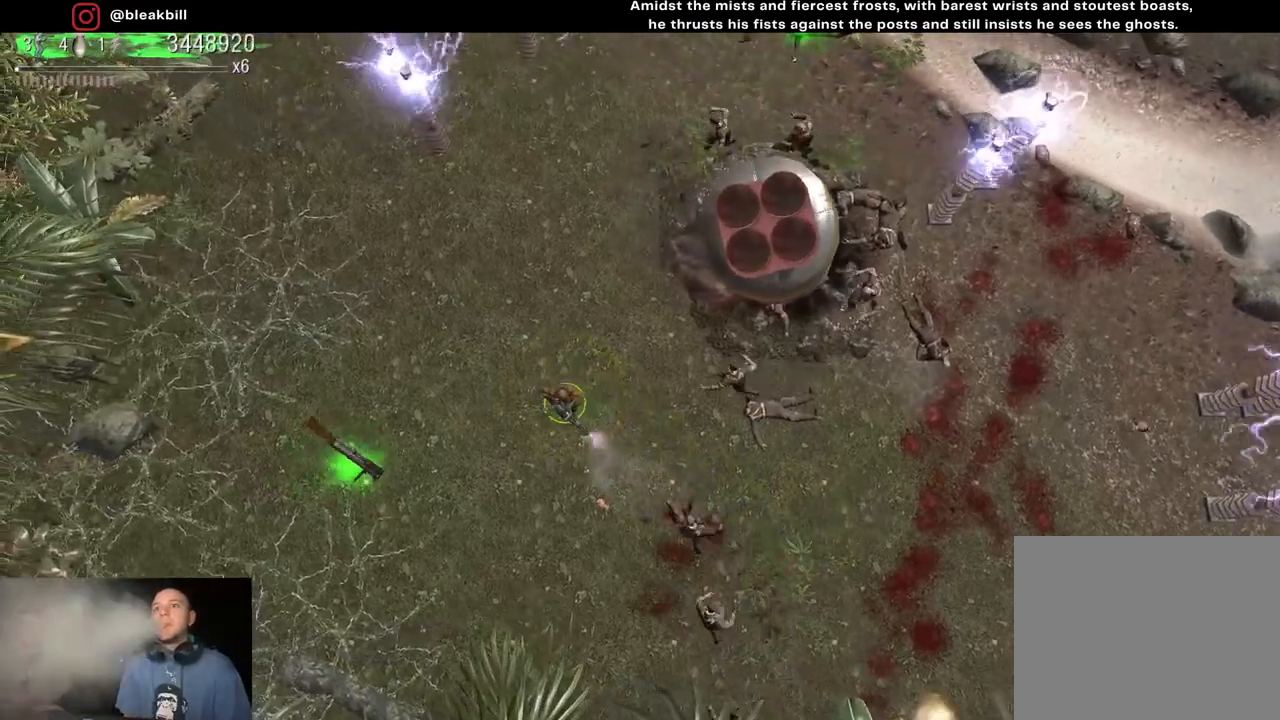
{"buttons": [], "left_stick": "up-left", "right_stick": "down-right", "events": [[67, "left_stick", "left"], [200, "left_stick", "up-left"]]}
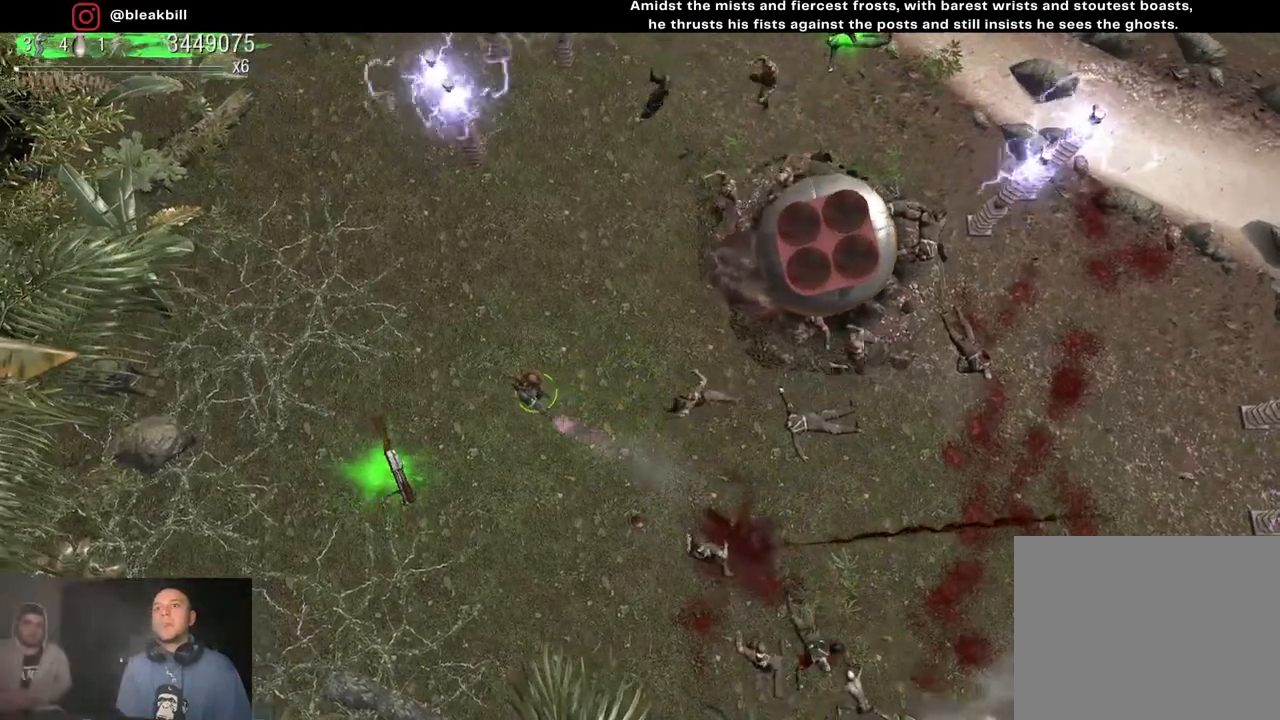
{"buttons": [], "left_stick": "up-left", "right_stick": "down-right", "events": [[100, "left_stick", "left"], [300, "left_stick", "up-left"]]}
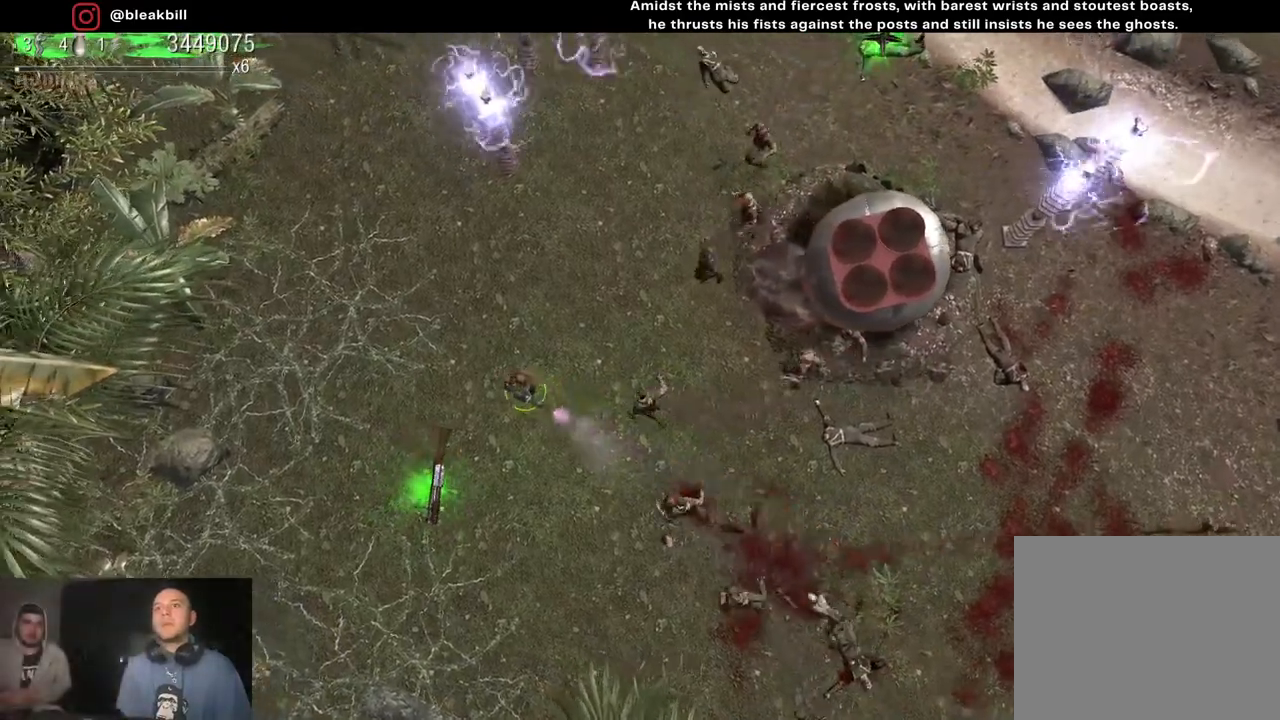
{"buttons": [], "left_stick": "up-left", "right_stick": "down-right", "events": []}
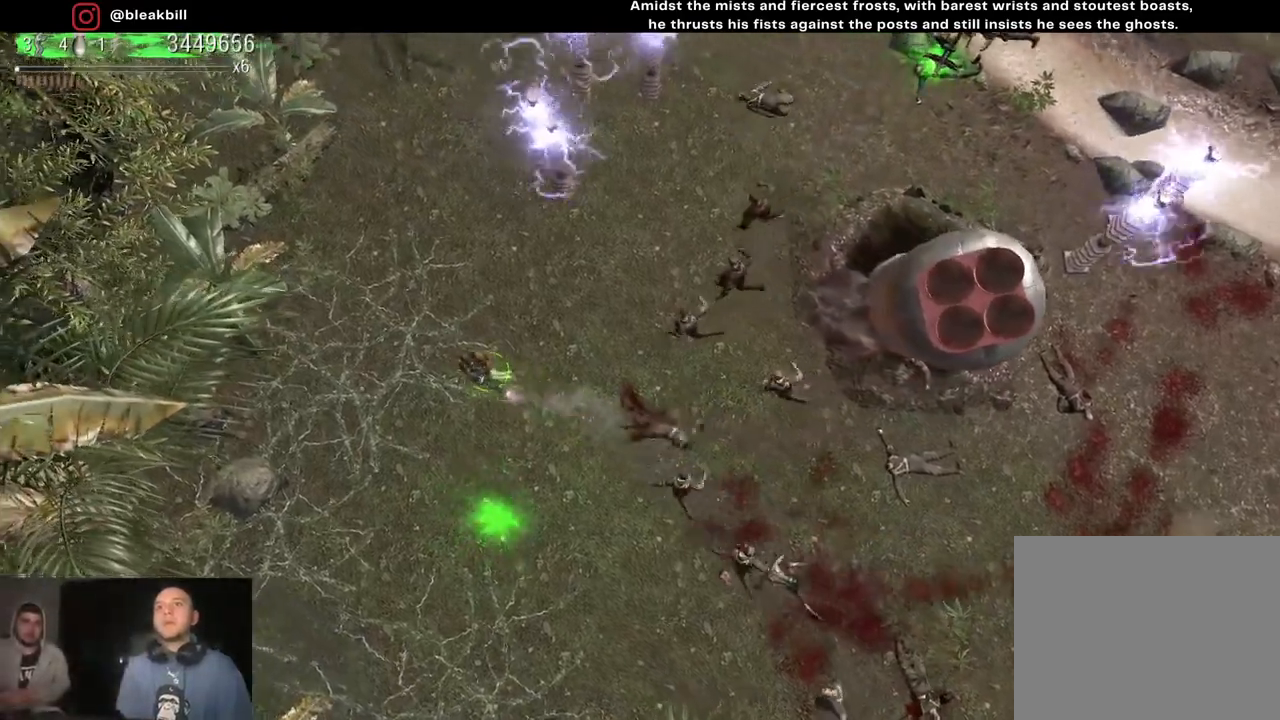
{"buttons": [], "left_stick": "up-left", "right_stick": "down-right", "events": [[250, "left_stick", "up"], [383, "left_stick", "up-left"]]}
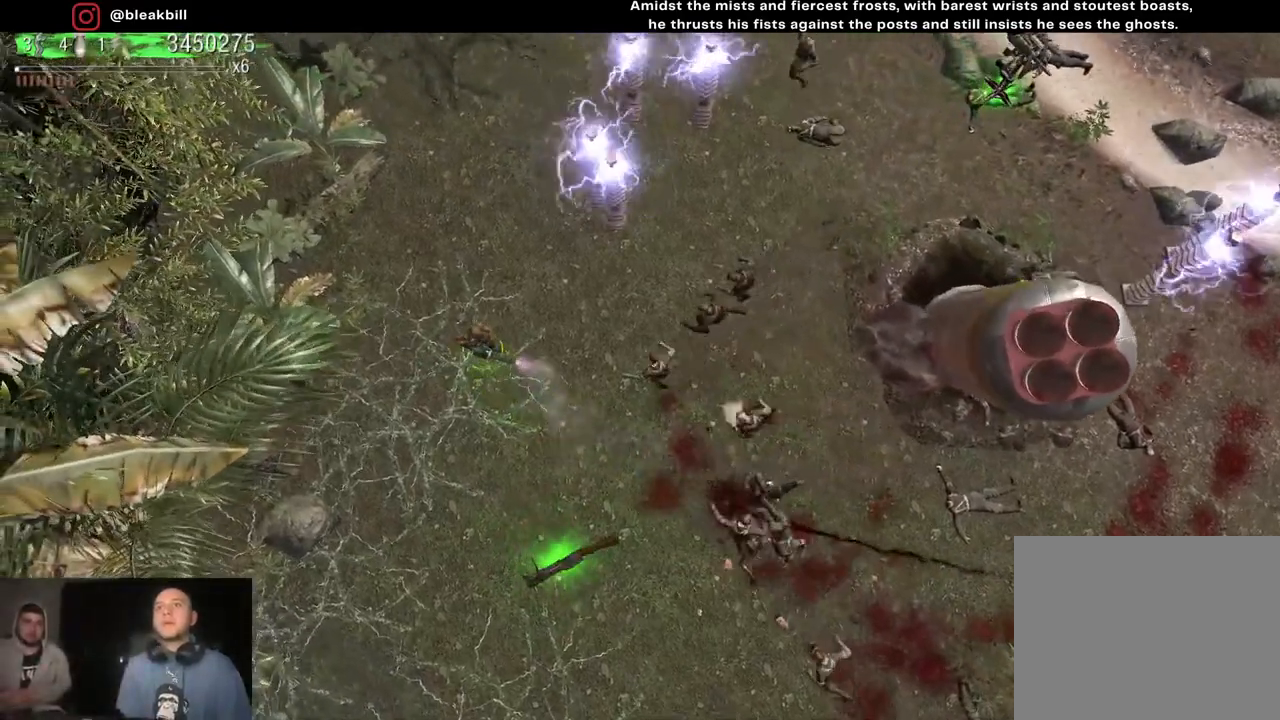
{"buttons": [], "left_stick": "up-left", "right_stick": "down-right", "events": []}
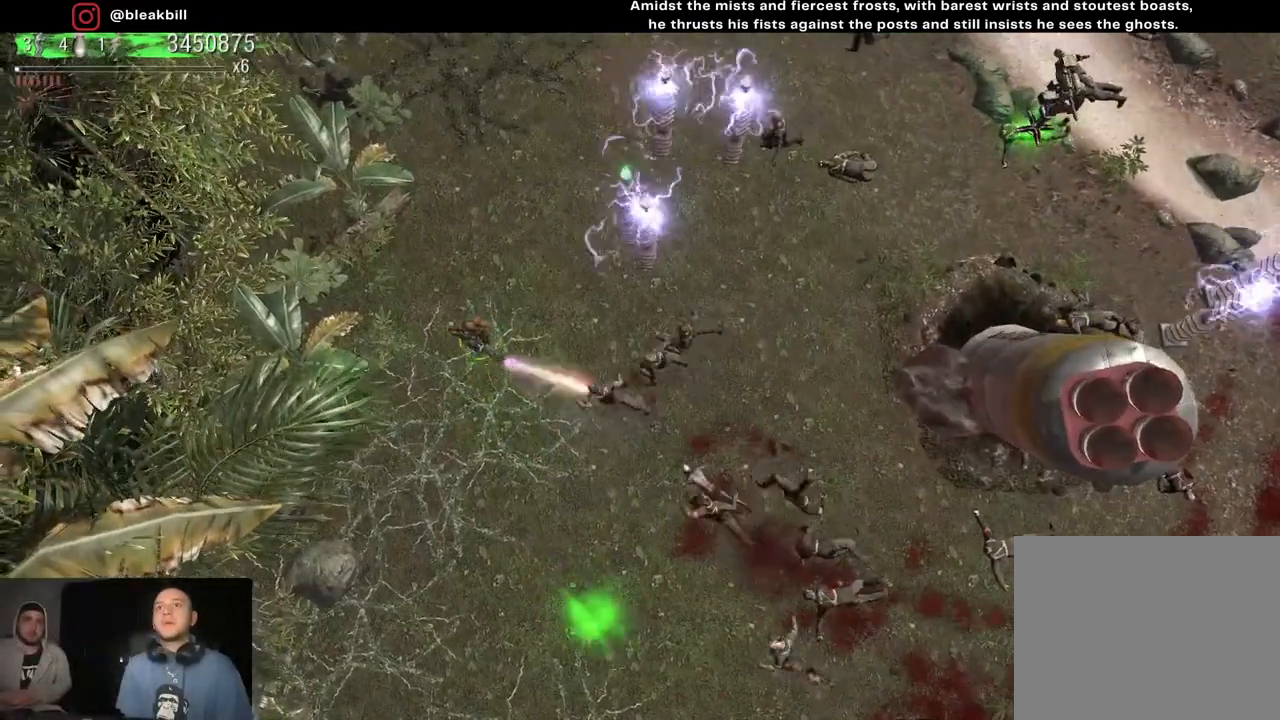
{"buttons": [], "left_stick": "up", "right_stick": "down-right", "events": [[367, "left_stick", "up"]]}
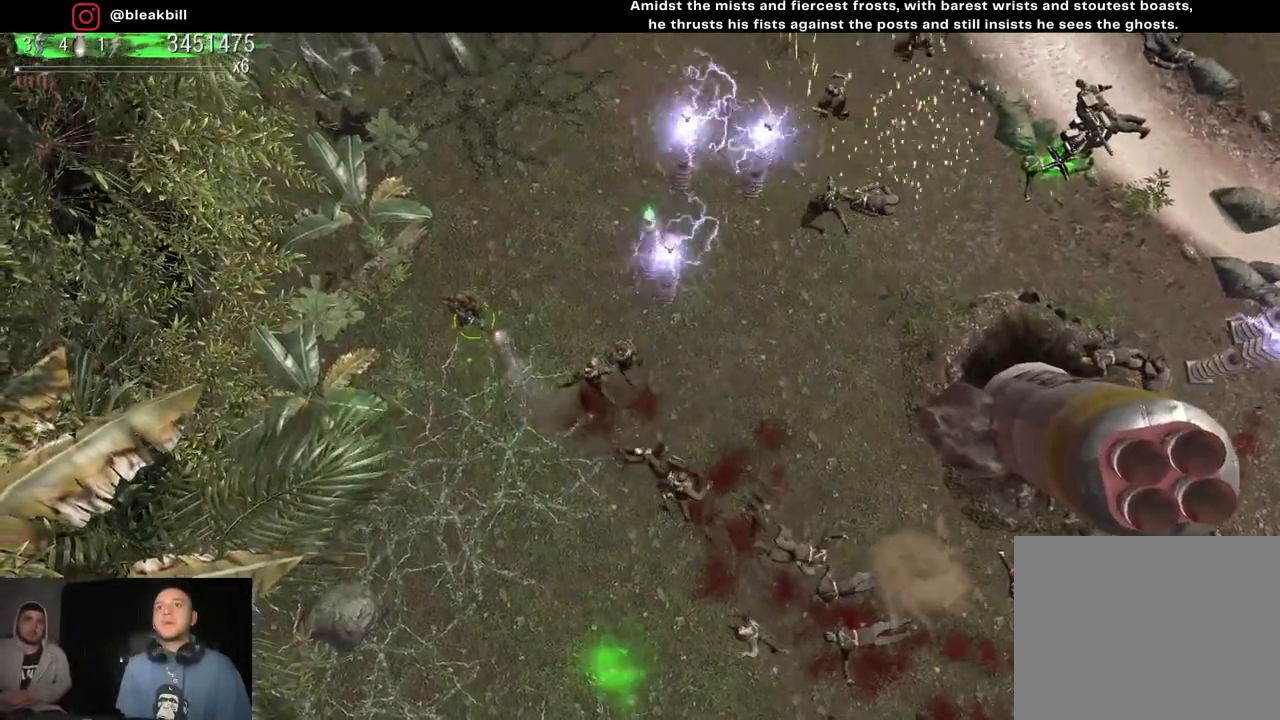
{"buttons": [], "left_stick": "down-left", "right_stick": "down-right", "events": [[50, "left_stick", "center"], [183, "left_stick", "left"], [483, "left_stick", "down-left"]]}
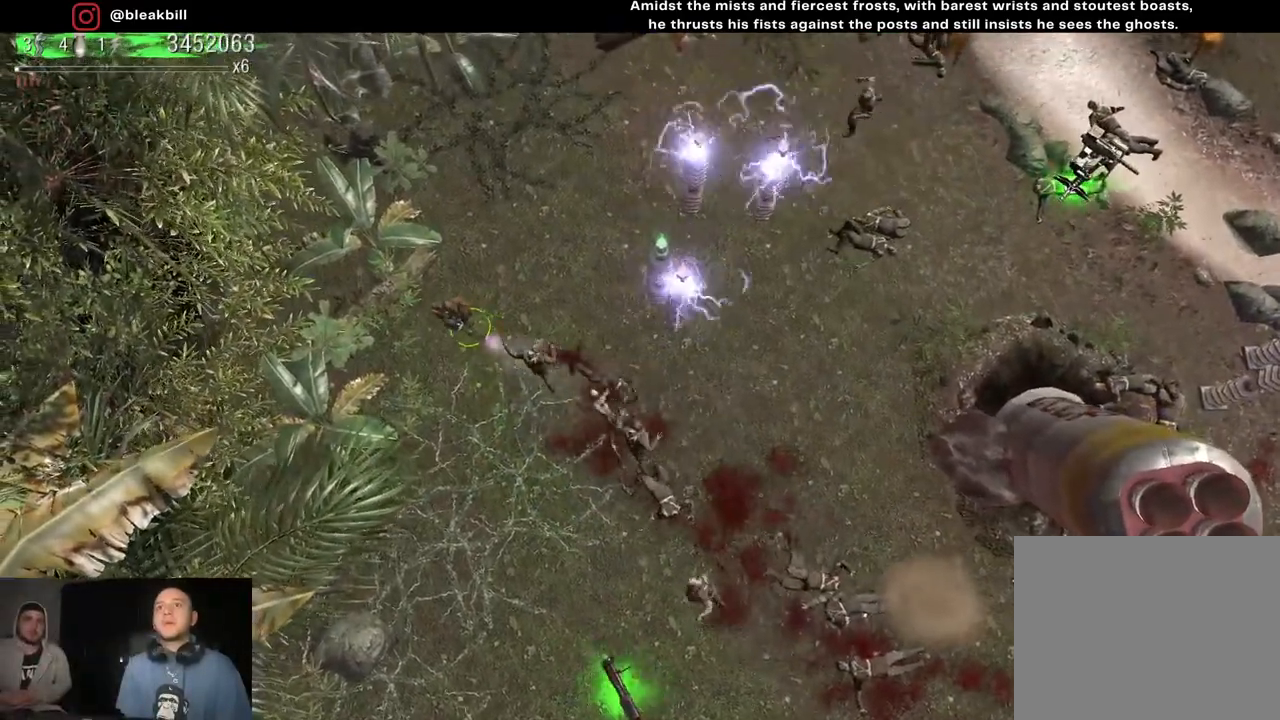
{"buttons": [], "left_stick": "down", "right_stick": "down-right", "events": [[217, "left_stick", "down"]]}
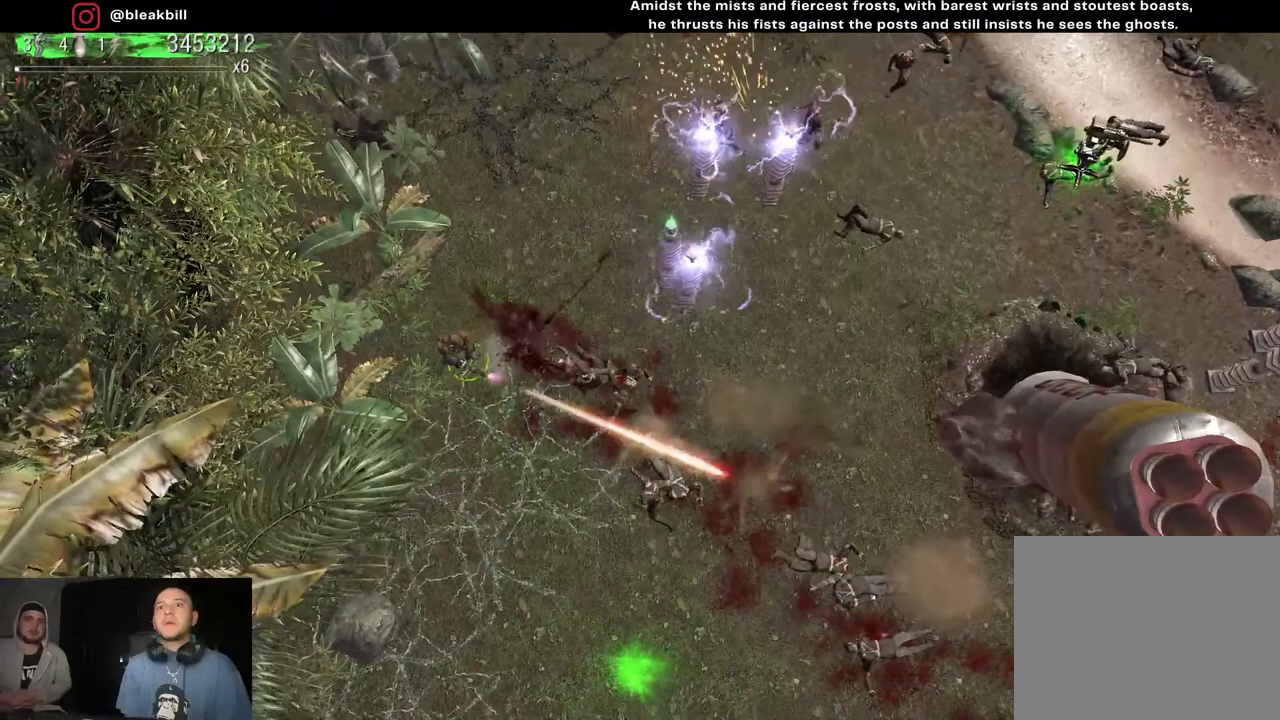
{"buttons": [], "left_stick": "down", "right_stick": "up-right", "events": [[67, "right_stick", "right"], [467, "right_stick", "up-right"]]}
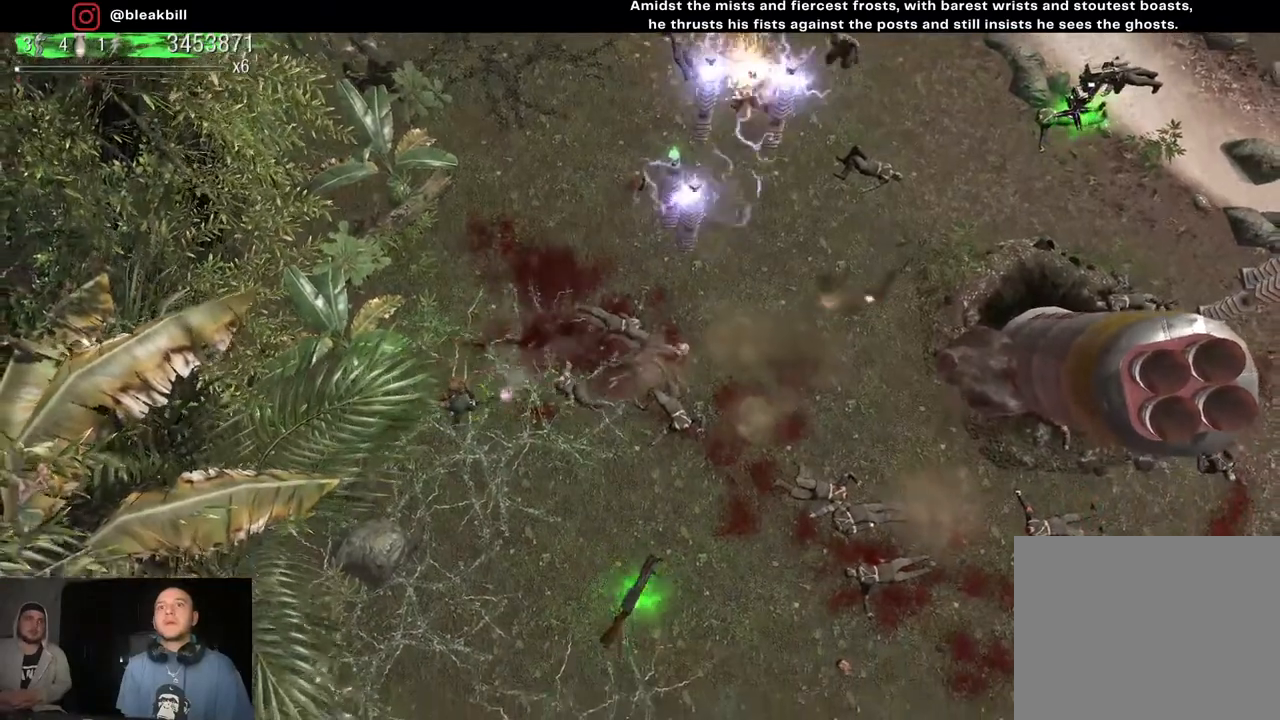
{"buttons": [], "left_stick": "left", "right_stick": "up-right", "events": [[300, "left_stick", "center"], [350, "left_stick", "up"], [500, "left_stick", "left"]]}
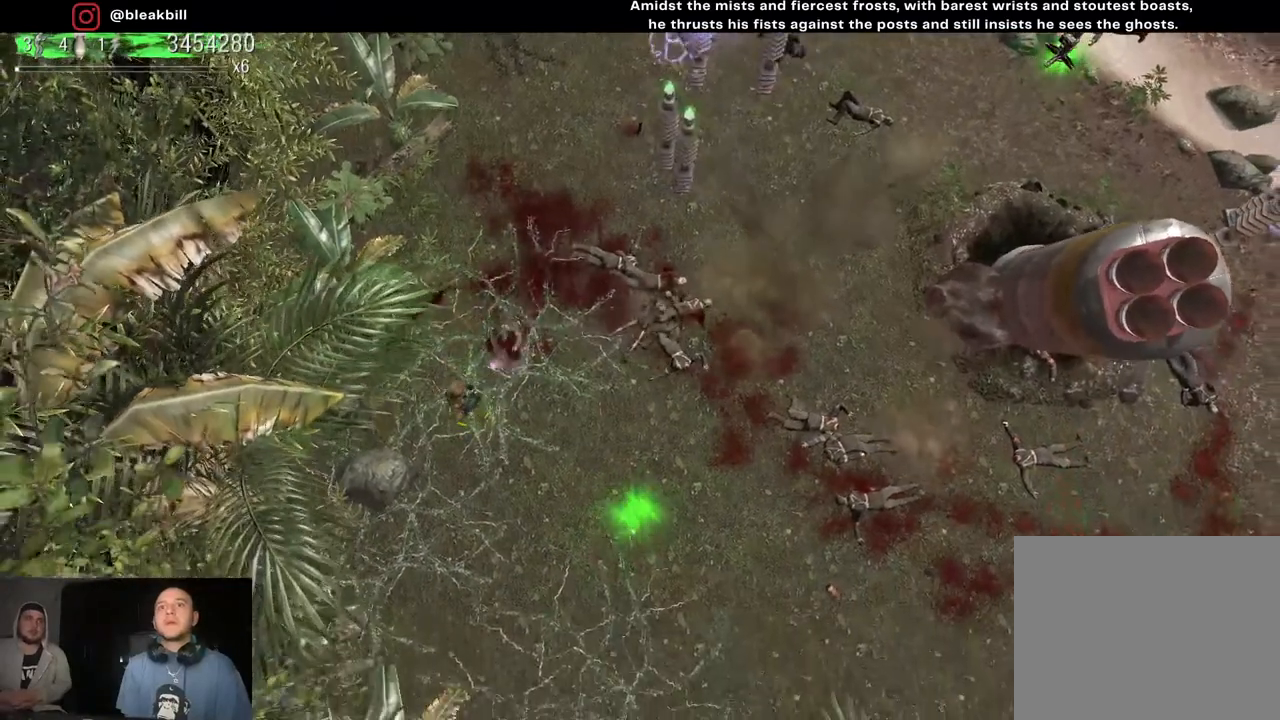
{"buttons": [], "left_stick": "up-right", "right_stick": "up-right", "events": [[50, "left_stick", "center"], [100, "left_stick", "up"], [250, "left_stick", "up-right"], [400, "left_stick", "right"], [500, "left_stick", "up-right"]]}
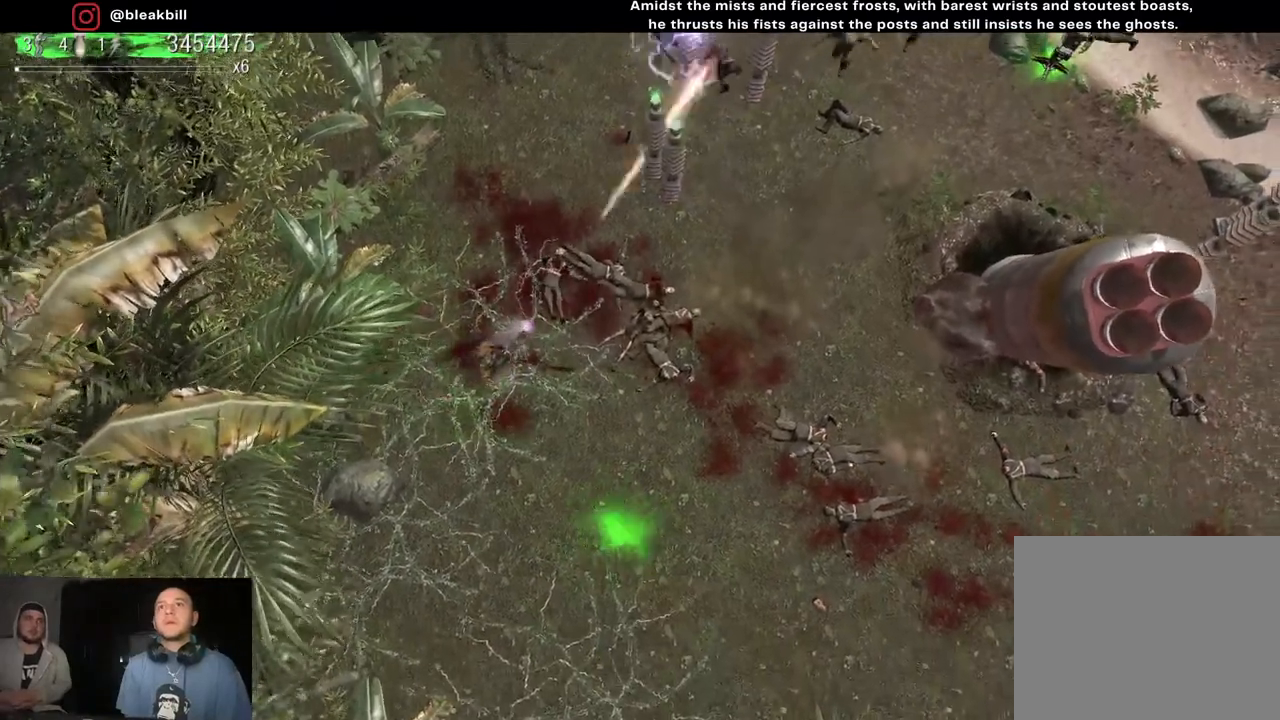
{"buttons": [], "left_stick": "center", "right_stick": "up-right", "events": [[33, "left_stick", "up"], [100, "left_stick", "up-right"], [250, "left_stick", "up"], [500, "left_stick", "center"]]}
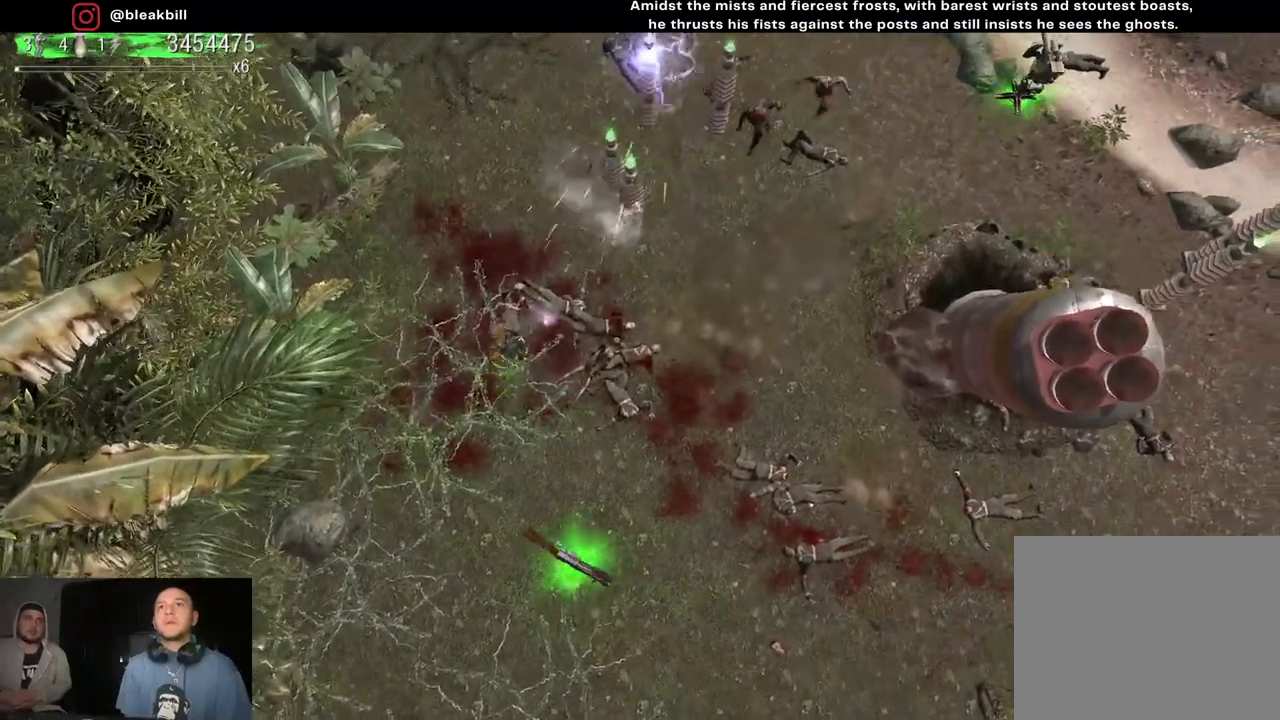
{"buttons": [], "left_stick": "right", "right_stick": "up-right", "events": [[100, "left_stick", "right"], [283, "left_stick", "center"], [450, "left_stick", "right"]]}
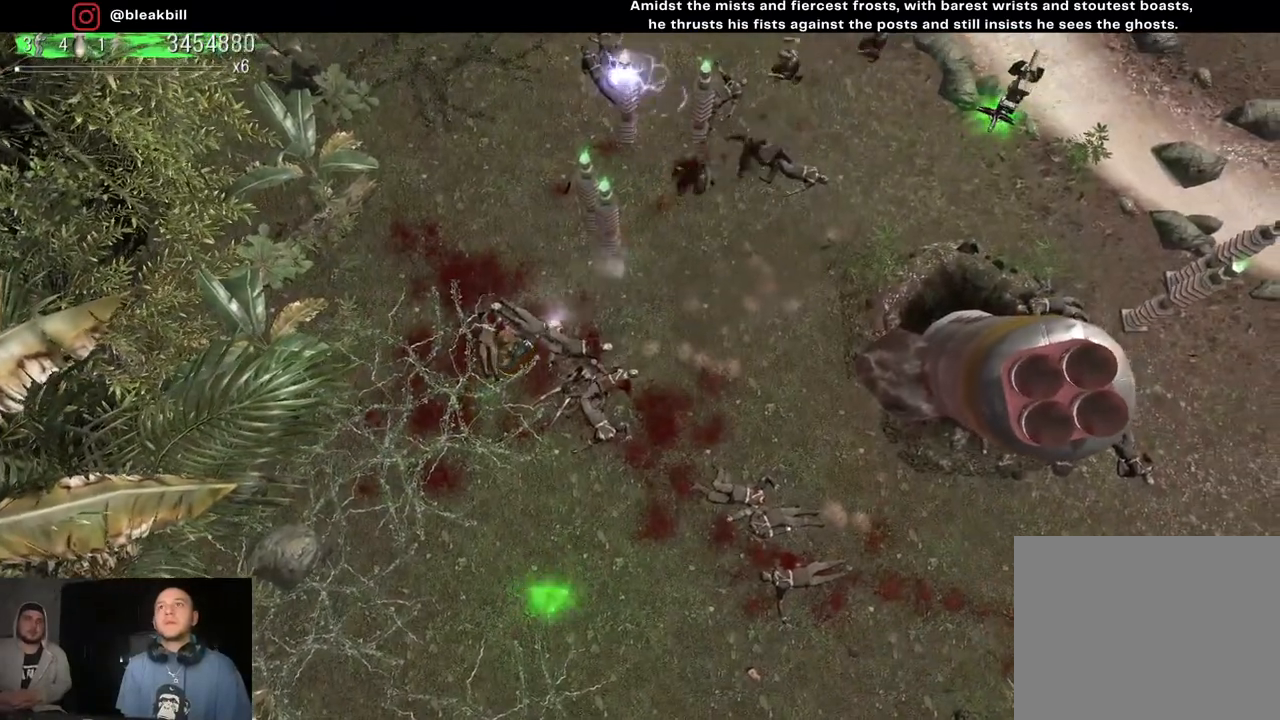
{"buttons": [], "left_stick": "right", "right_stick": "up-right", "events": [[100, "left_stick", "center"], [183, "left_stick", "right"], [333, "left_stick", "center"], [467, "left_stick", "right"]]}
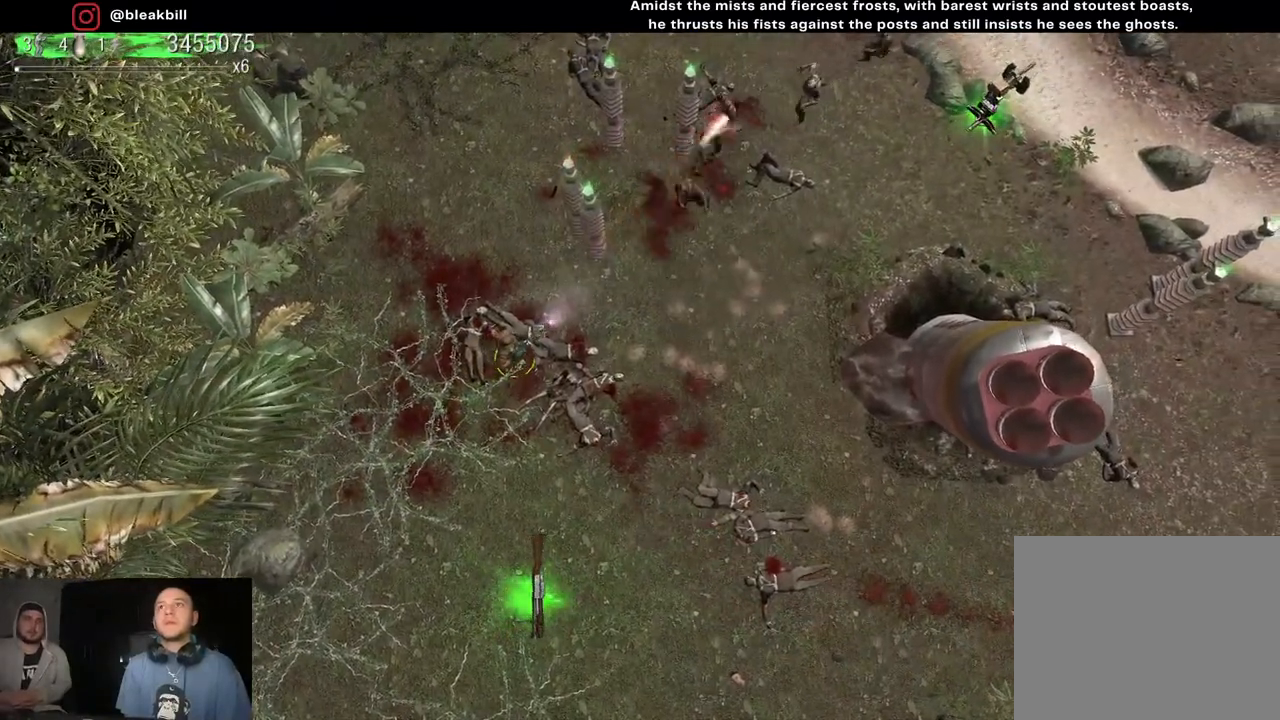
{"buttons": [], "left_stick": "center", "right_stick": "up-right", "events": [[150, "left_stick", "center"], [267, "left_stick", "right"], [450, "left_stick", "center"]]}
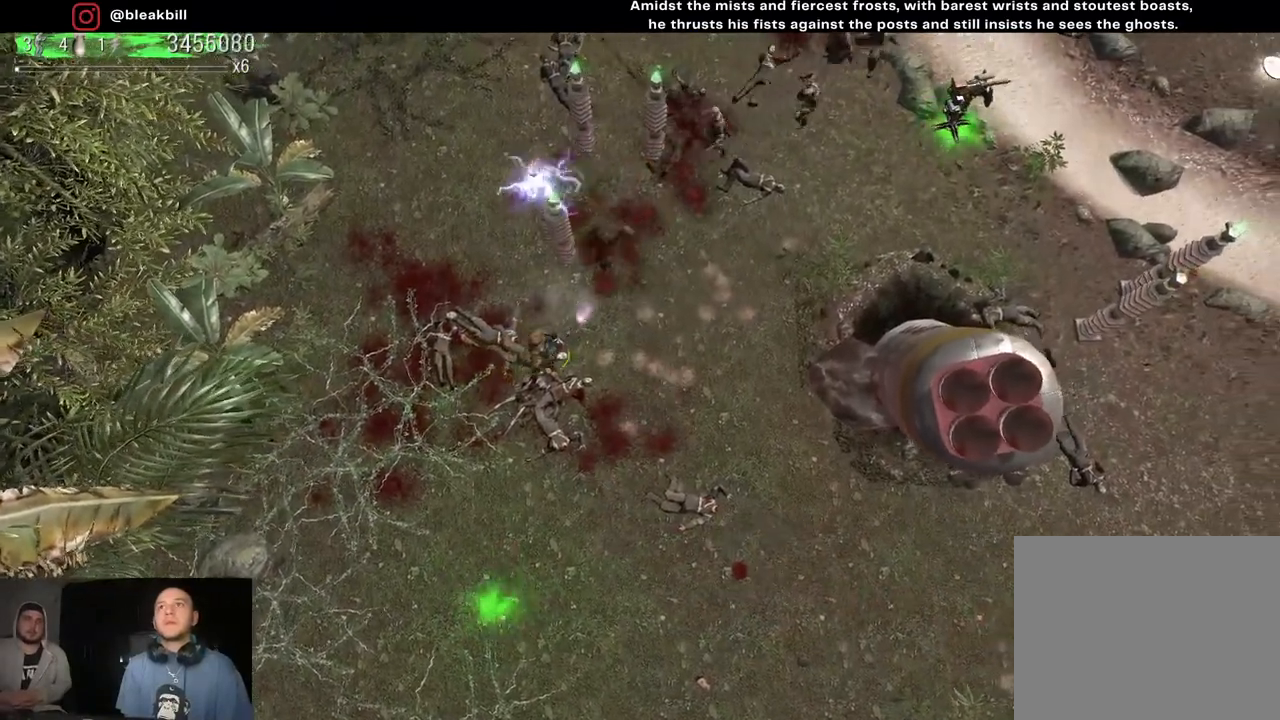
{"buttons": [], "left_stick": "up-left", "right_stick": "up-right", "events": [[100, "left_stick", "left"], [467, "left_stick", "up-left"]]}
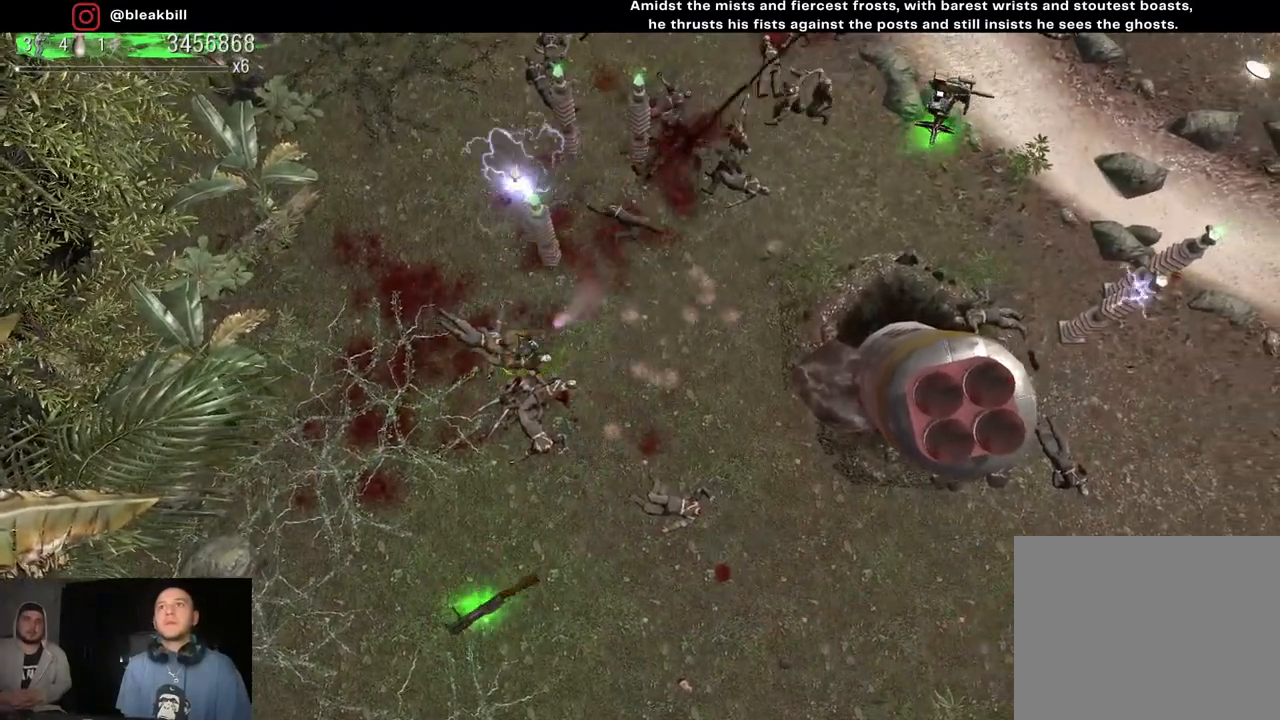
{"buttons": [], "left_stick": "right", "right_stick": "up-right", "events": [[133, "left_stick", "center"], [417, "left_stick", "right"]]}
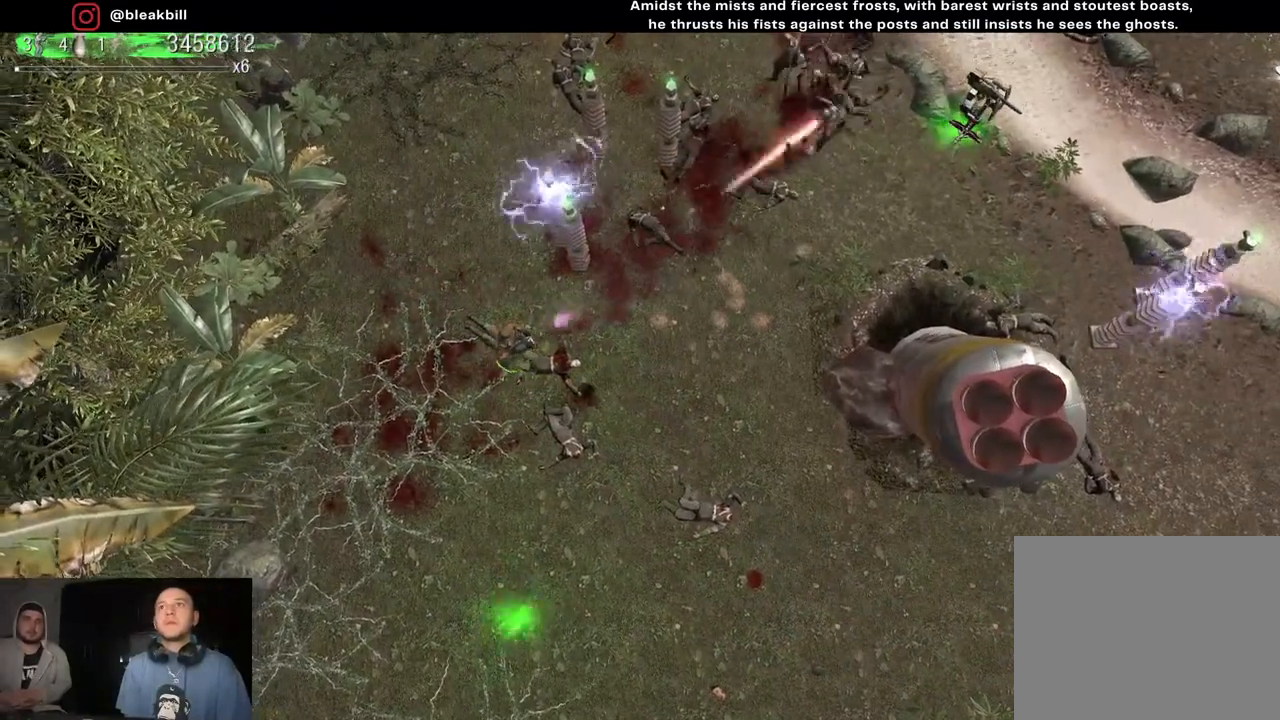
{"buttons": [], "left_stick": "up-right", "right_stick": "up-right", "events": [[100, "left_stick", "up-right"]]}
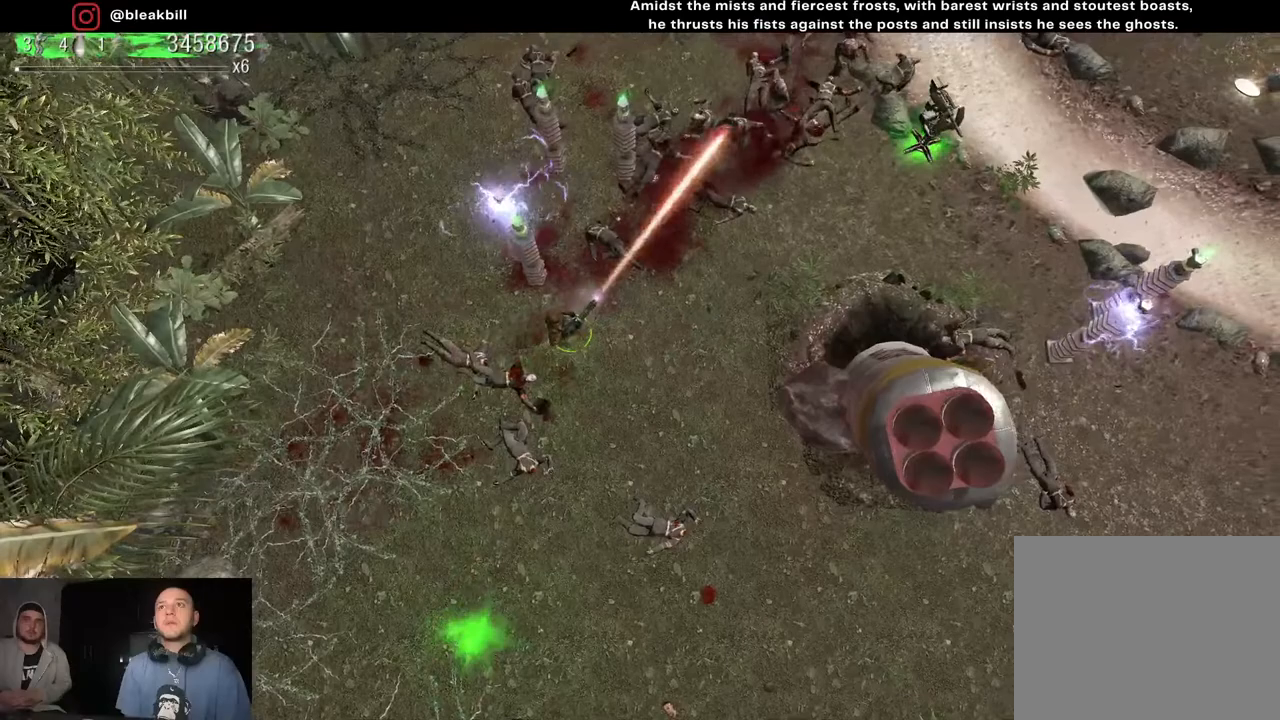
{"buttons": [], "left_stick": "center", "right_stick": "up-right", "events": [[67, "left_stick", "center"], [150, "left_stick", "up-right"], [233, "left_stick", "center"], [383, "left_stick", "right"], [500, "left_stick", "center"]]}
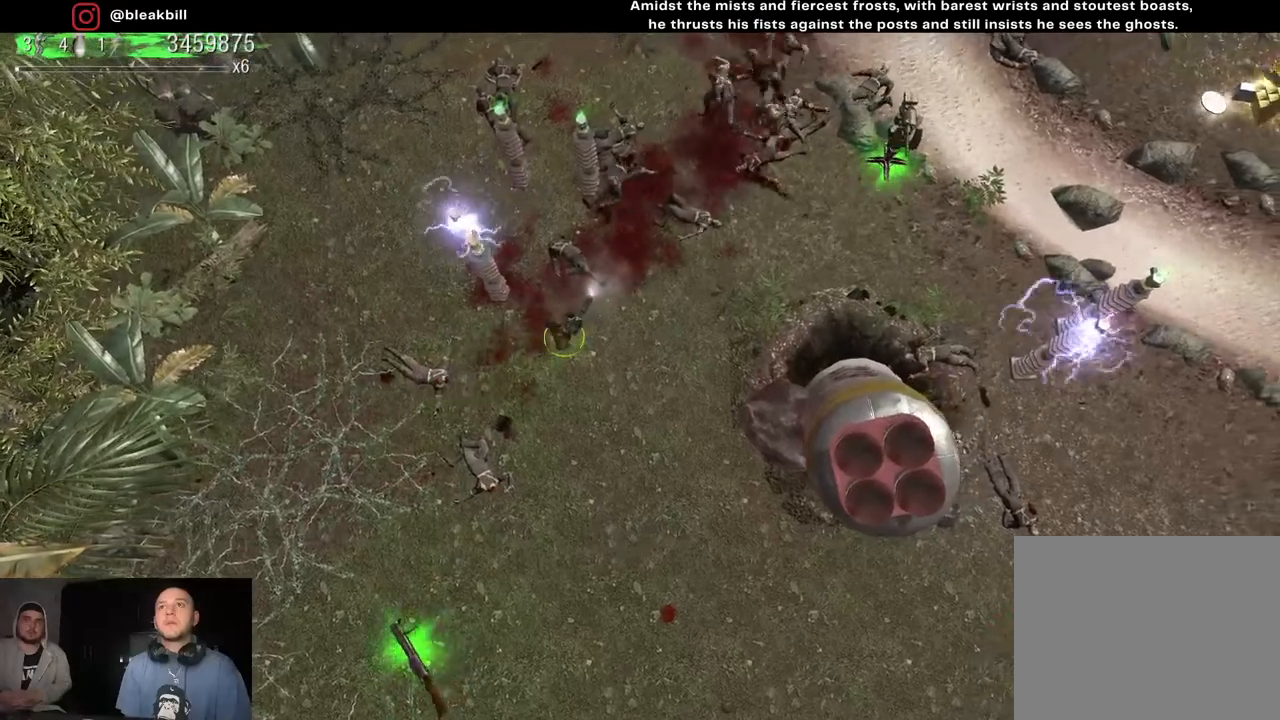
{"buttons": [], "left_stick": "up-right", "right_stick": "up", "events": [[100, "right_stick", "up"], [117, "left_stick", "right"], [483, "left_stick", "up-right"]]}
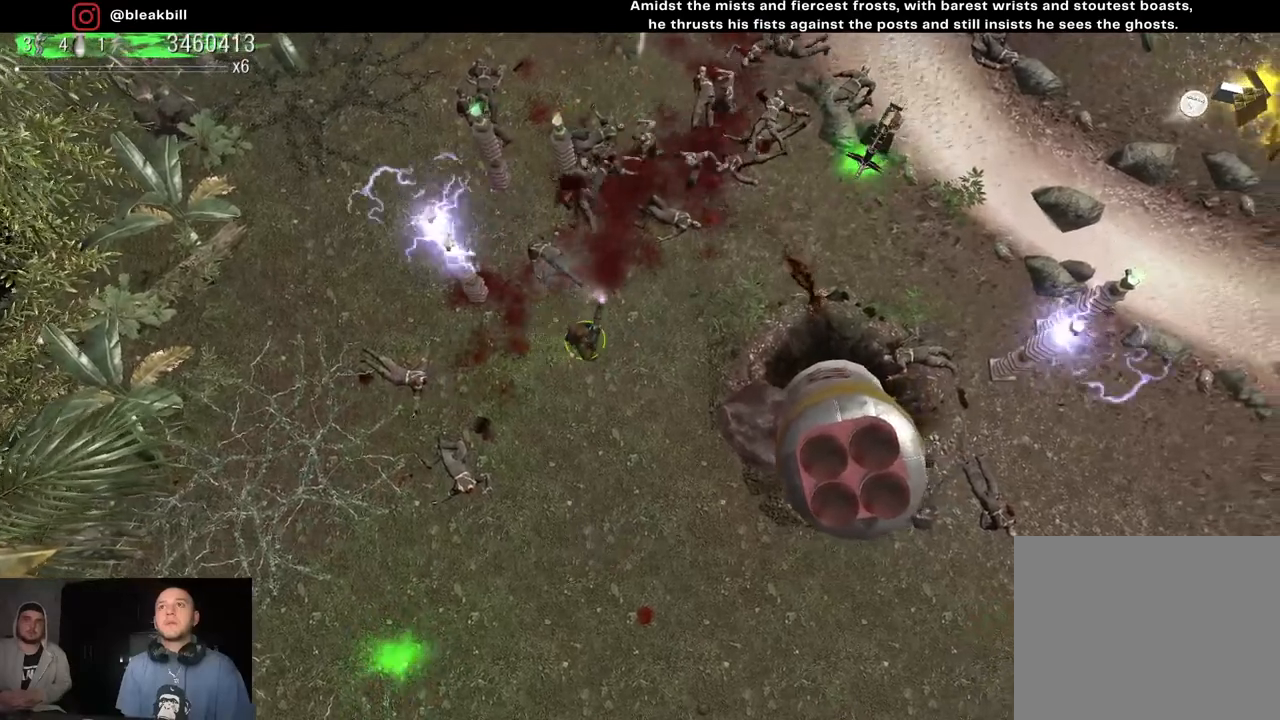
{"buttons": [], "left_stick": "down-left", "right_stick": "up", "events": [[100, "left_stick", "right"], [250, "left_stick", "center"], [350, "left_stick", "down-left"]]}
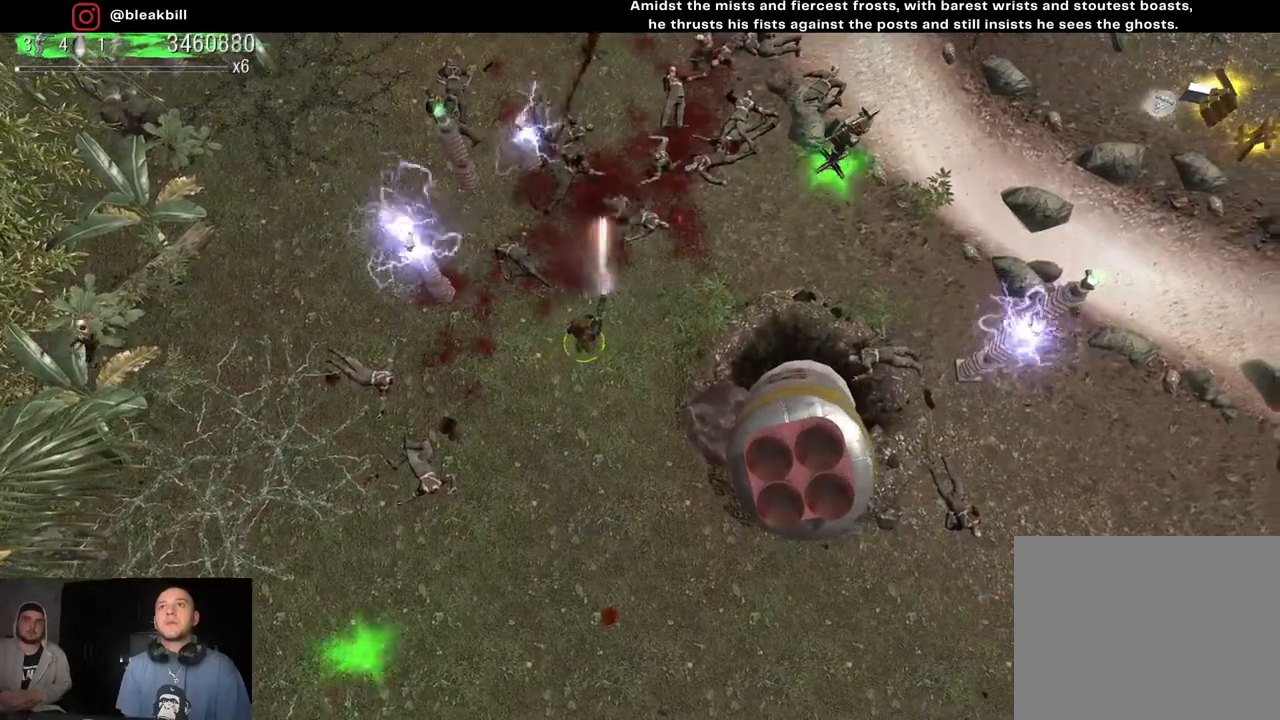
{"buttons": [], "left_stick": "up-right", "right_stick": "up", "events": [[50, "left_stick", "center"], [100, "left_stick", "right"], [167, "left_stick", "down-right"], [317, "left_stick", "up-right"]]}
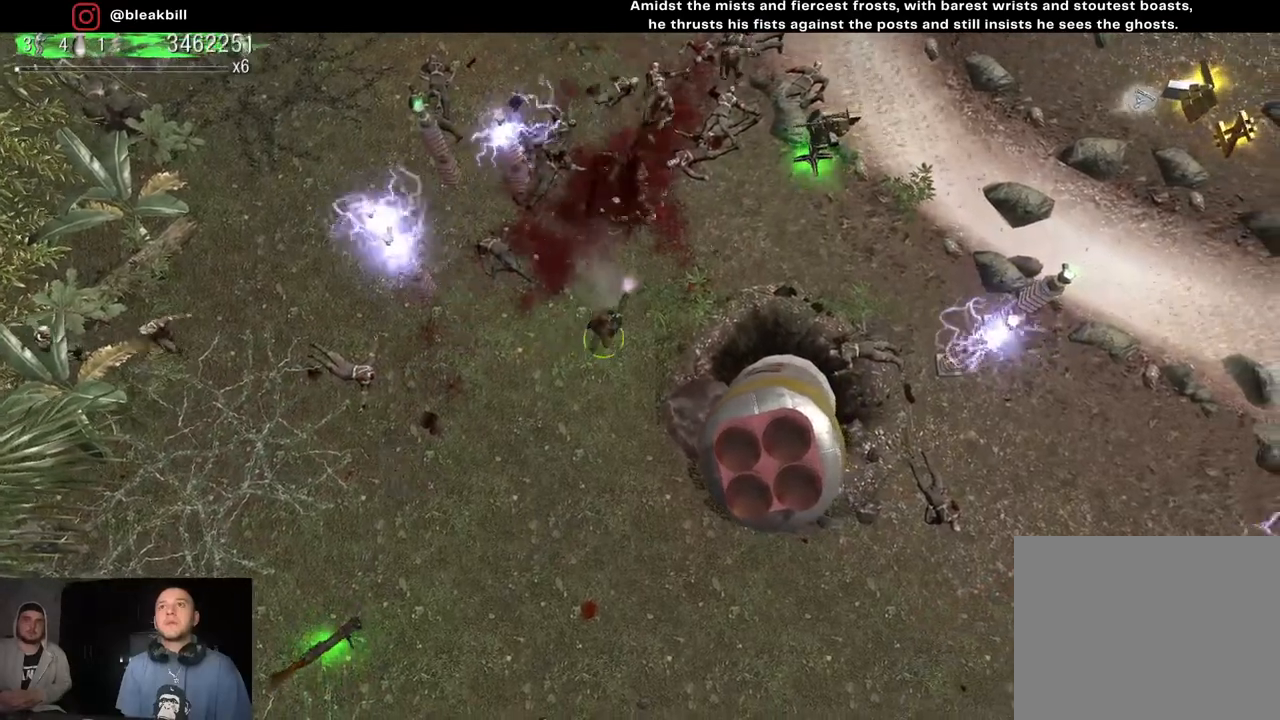
{"buttons": [], "left_stick": "up-right", "right_stick": "up", "events": [[83, "left_stick", "center"], [167, "left_stick", "right"], [300, "left_stick", "up-right"]]}
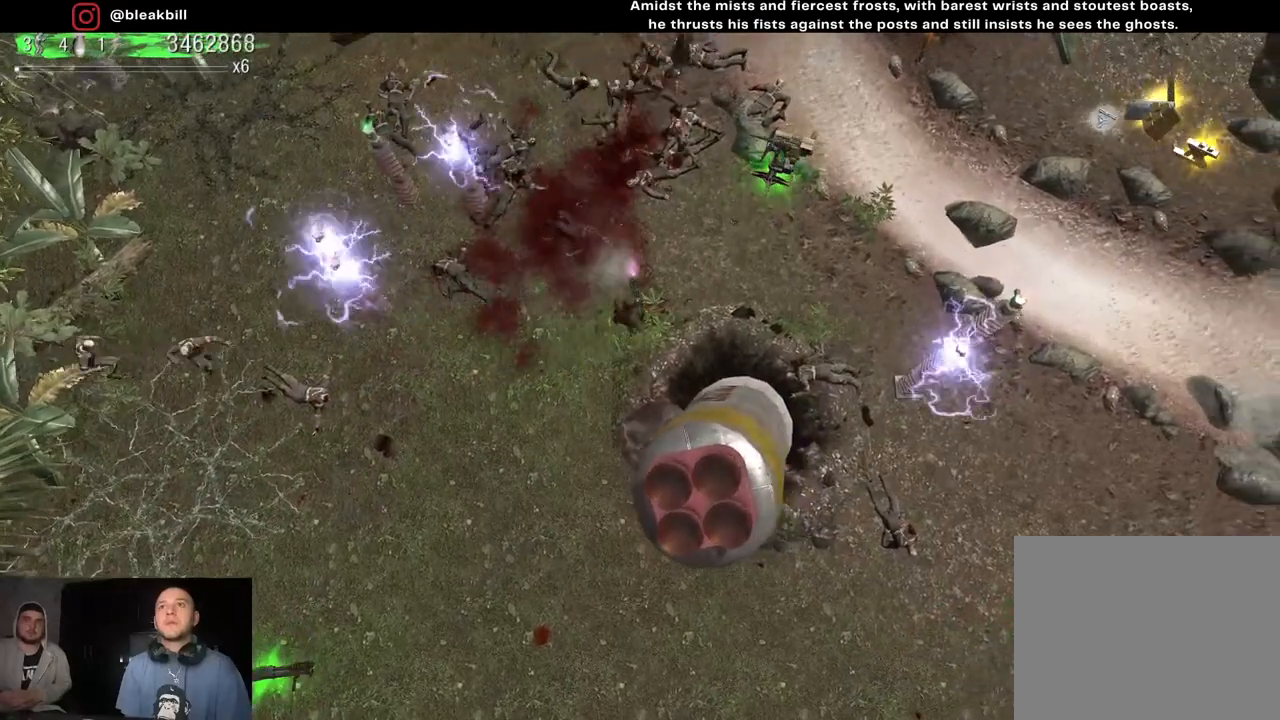
{"buttons": [], "left_stick": "up-right", "right_stick": "up-left", "events": [[367, "right_stick", "up-left"]]}
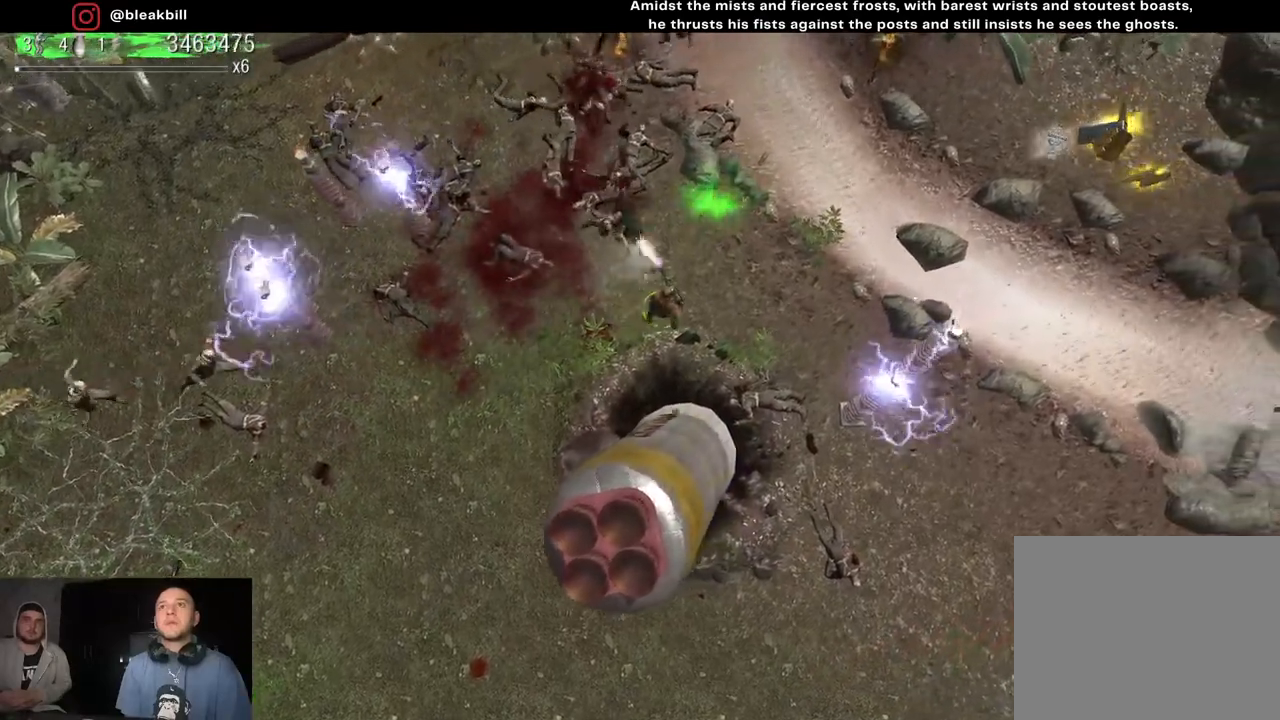
{"buttons": [], "left_stick": "up-right", "right_stick": "up-left", "events": []}
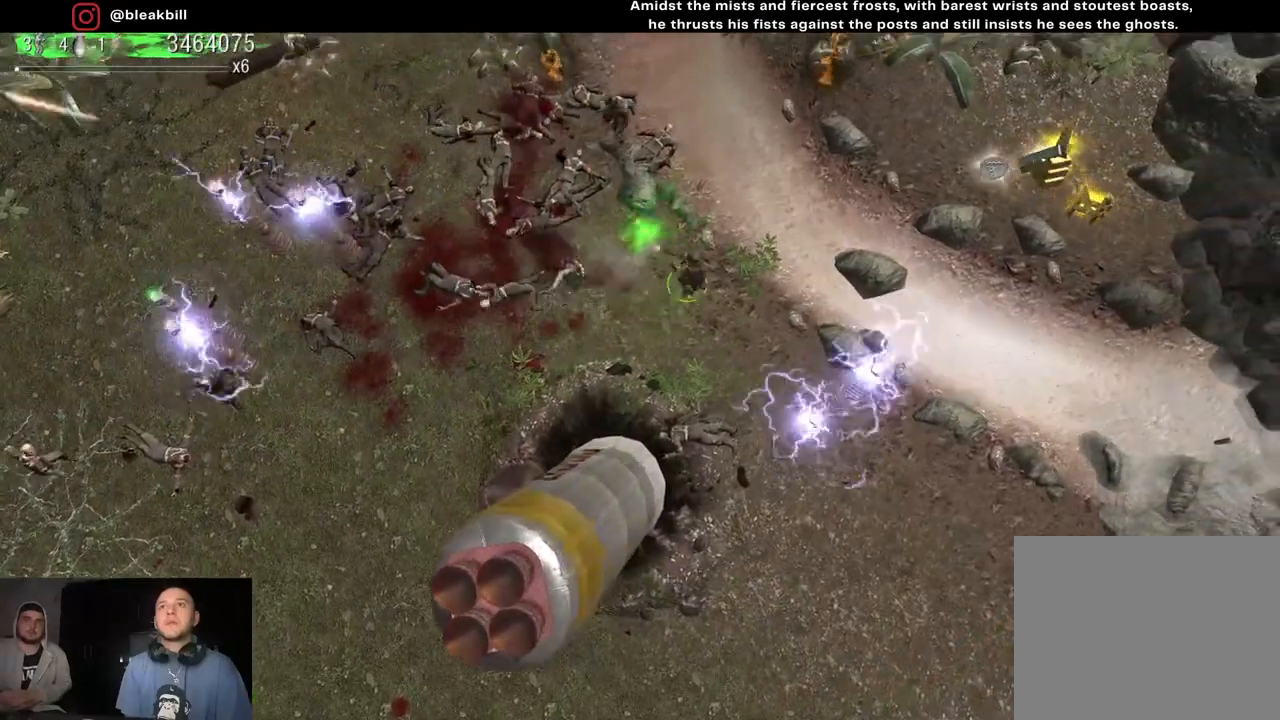
{"buttons": [], "left_stick": "right", "right_stick": "left", "events": [[283, "right_stick", "left"], [300, "left_stick", "right"]]}
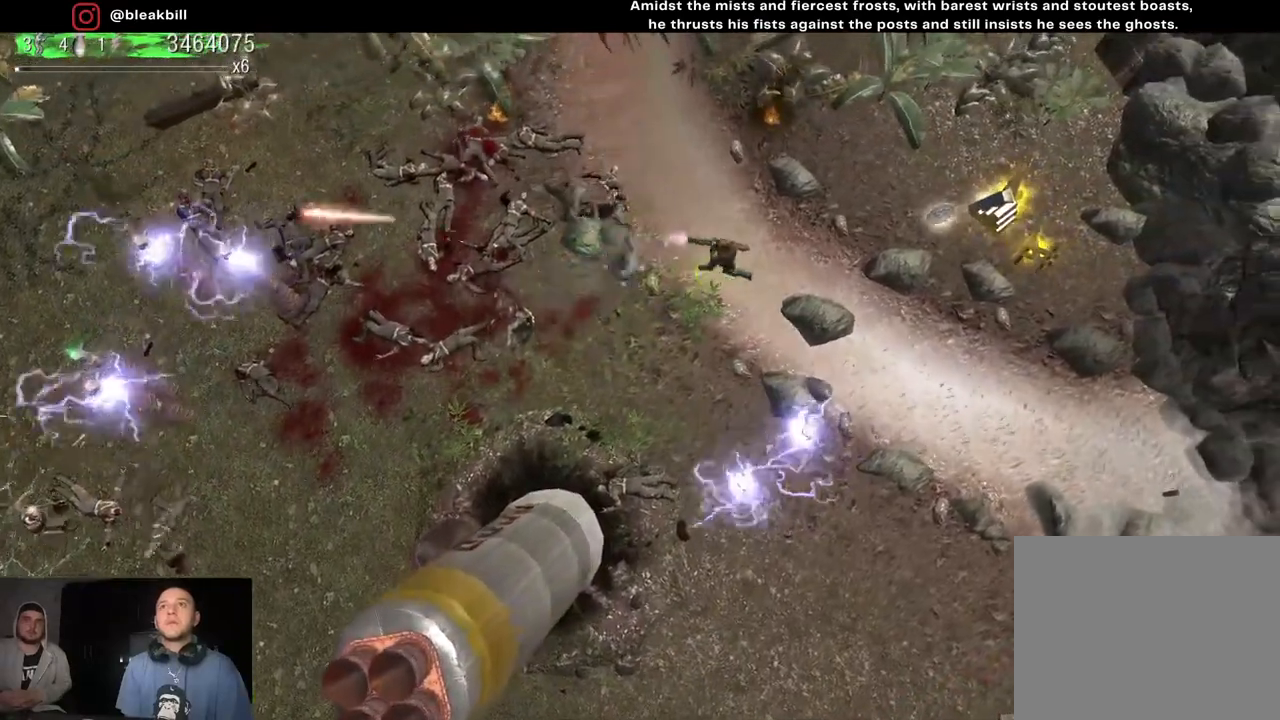
{"buttons": [], "left_stick": "right", "right_stick": "left", "events": []}
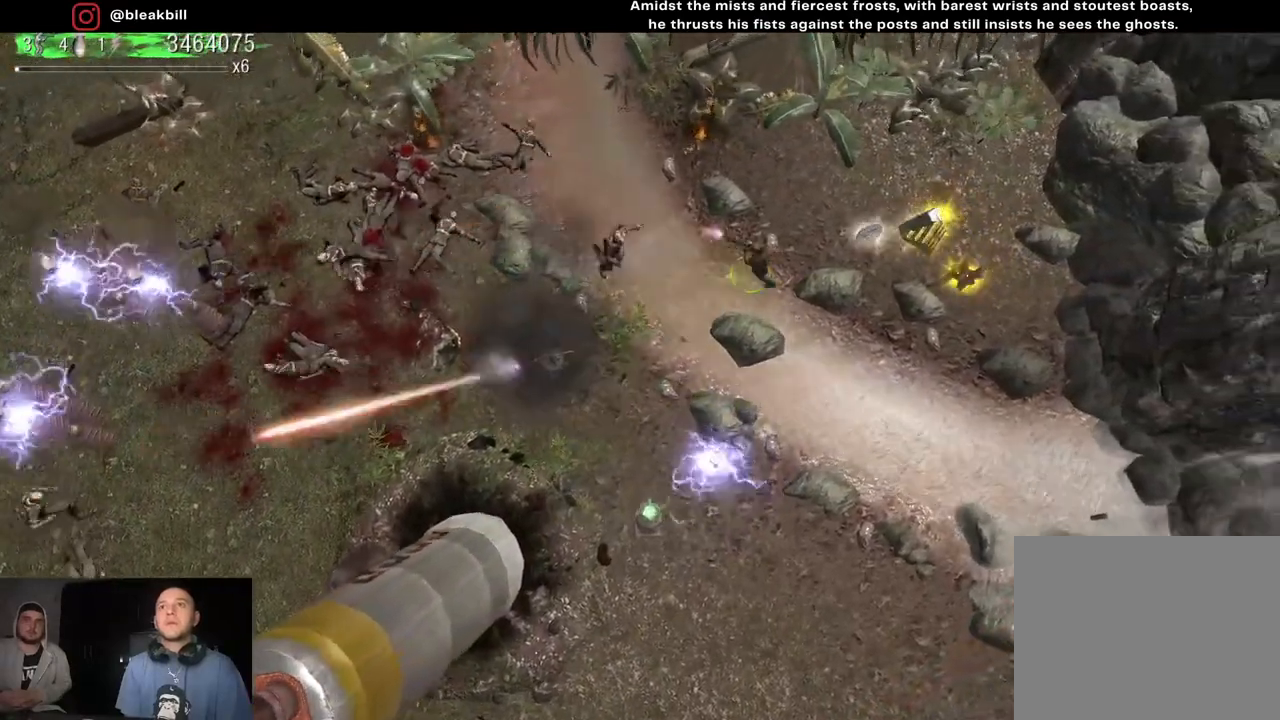
{"buttons": [], "left_stick": "up-right", "right_stick": "left", "events": [[383, "left_stick", "up-right"]]}